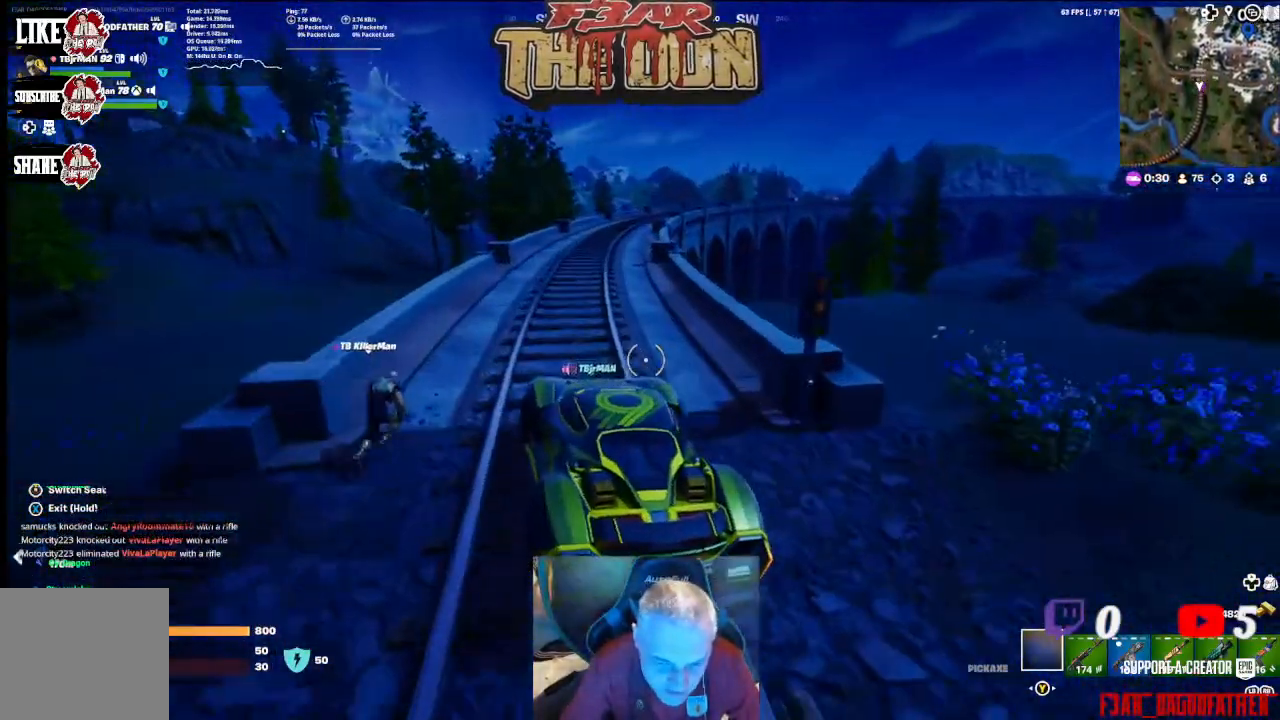
Gameplay with a controller (Xbox layout); each line is a JSON object with the inputs held at the frame after it. "events" lists button and stick changes between this image and that frame as [ms after this image, input, new state], when the widget could be followed in between.
{"buttons": [], "left_stick": "center", "right_stick": "center", "events": []}
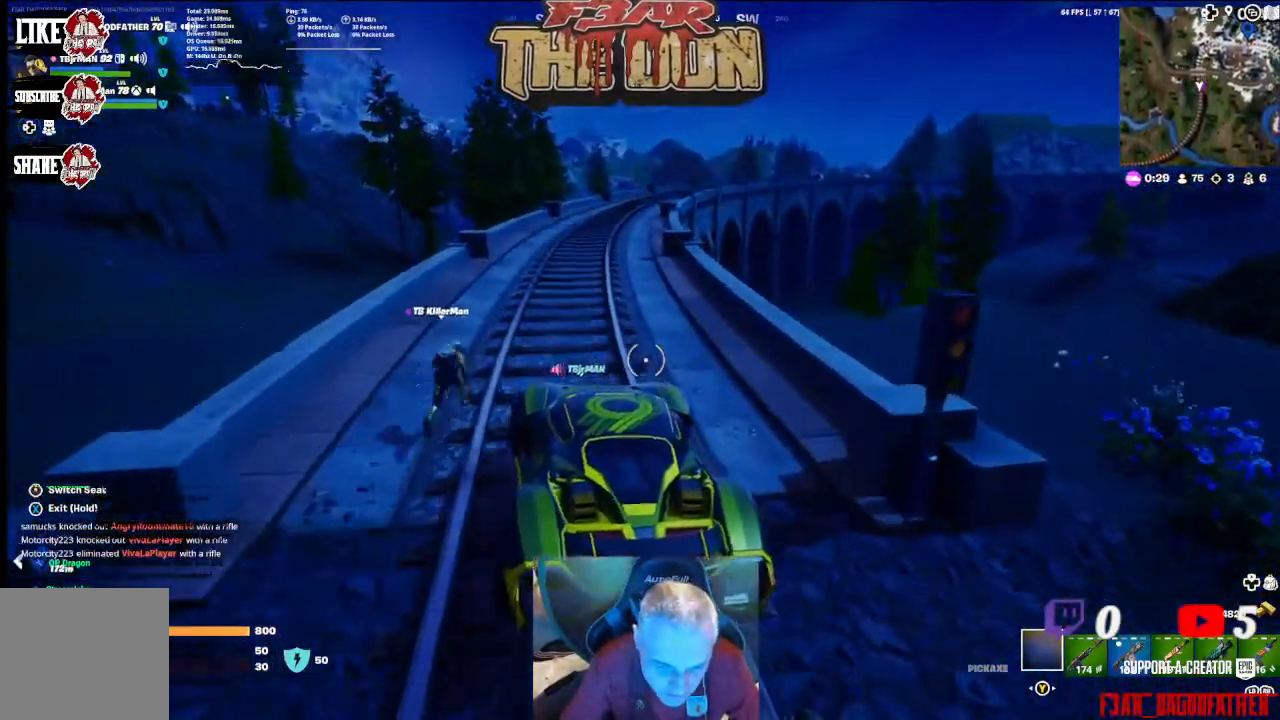
{"buttons": [], "left_stick": "center", "right_stick": "center", "events": []}
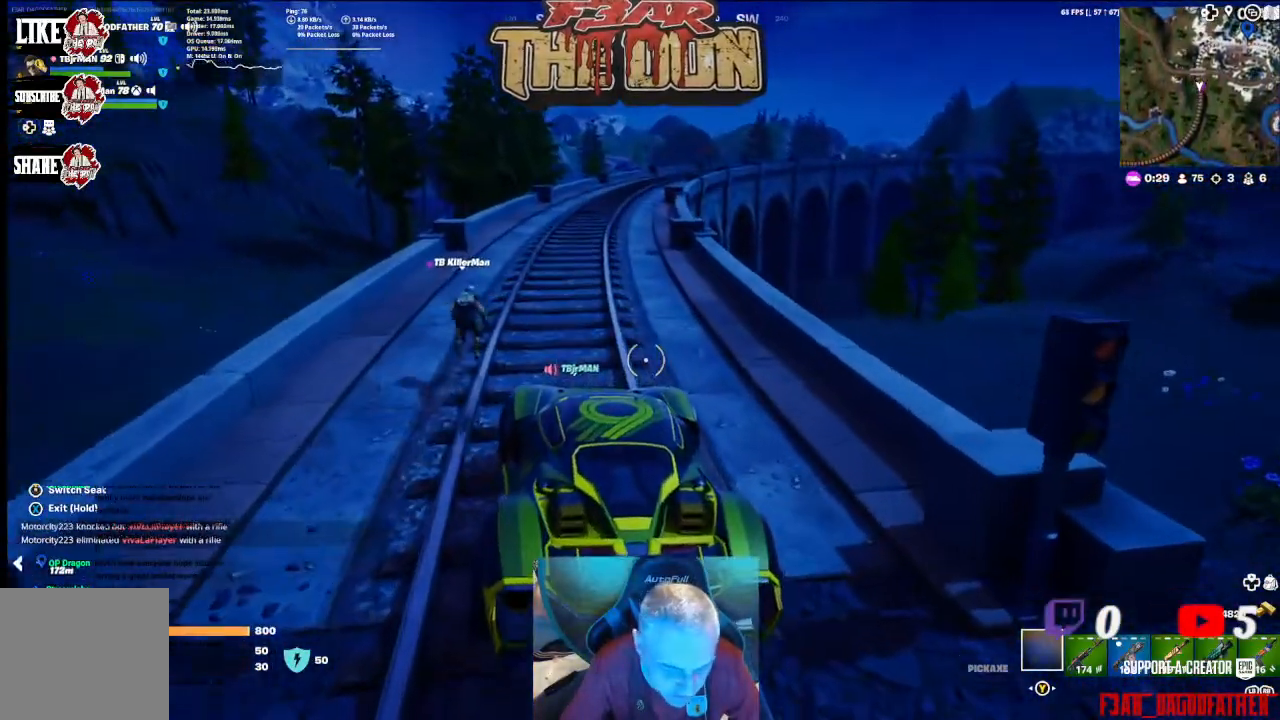
{"buttons": [], "left_stick": "center", "right_stick": "center", "events": []}
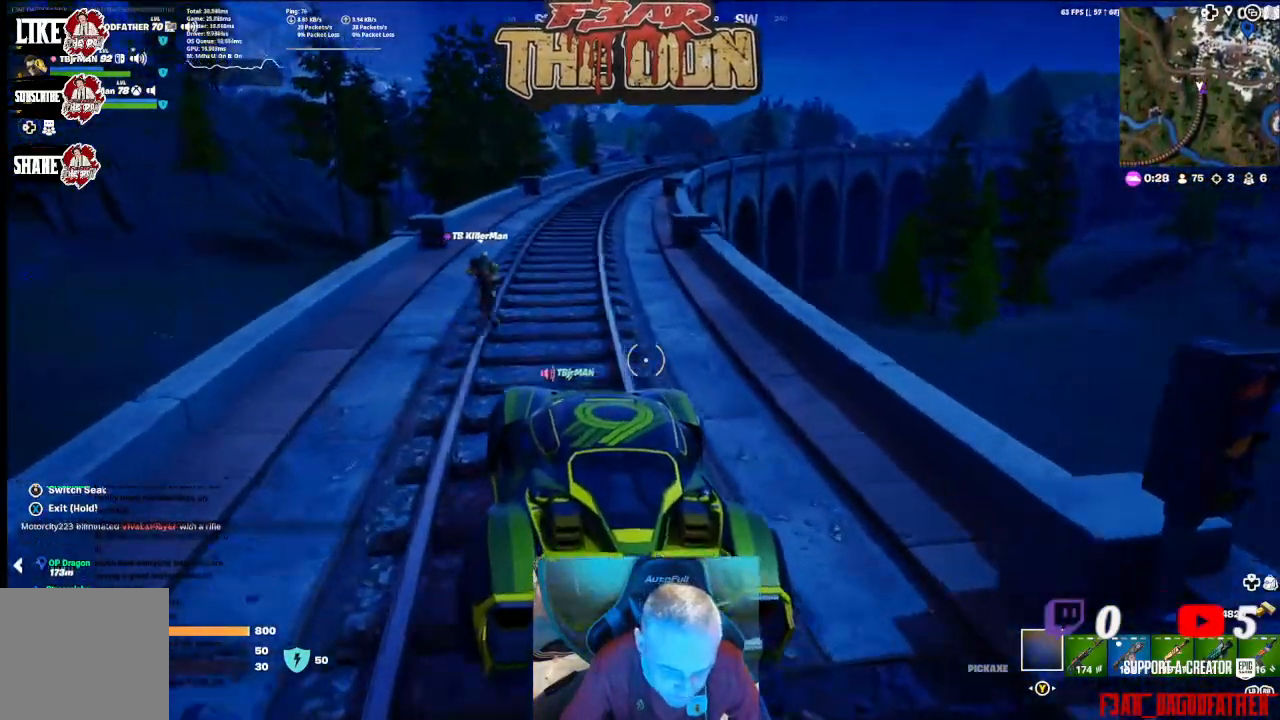
{"buttons": [], "left_stick": "center", "right_stick": "center", "events": []}
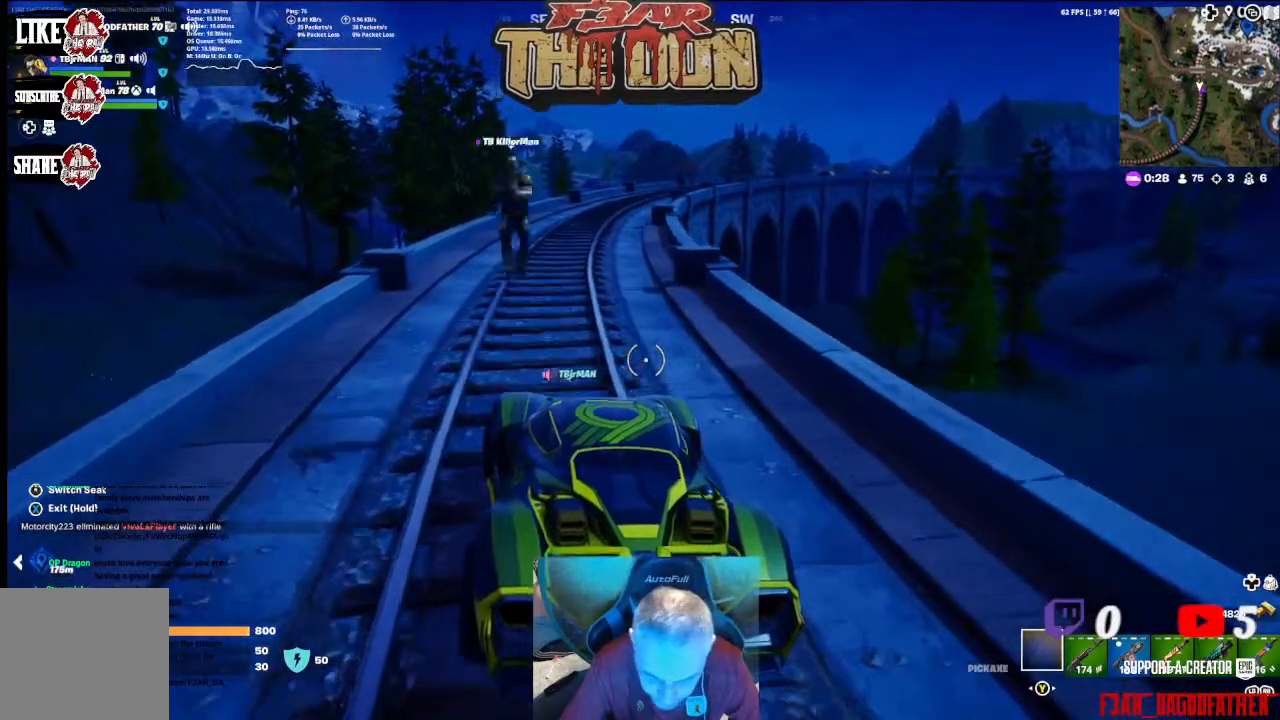
{"buttons": [], "left_stick": "center", "right_stick": "center", "events": []}
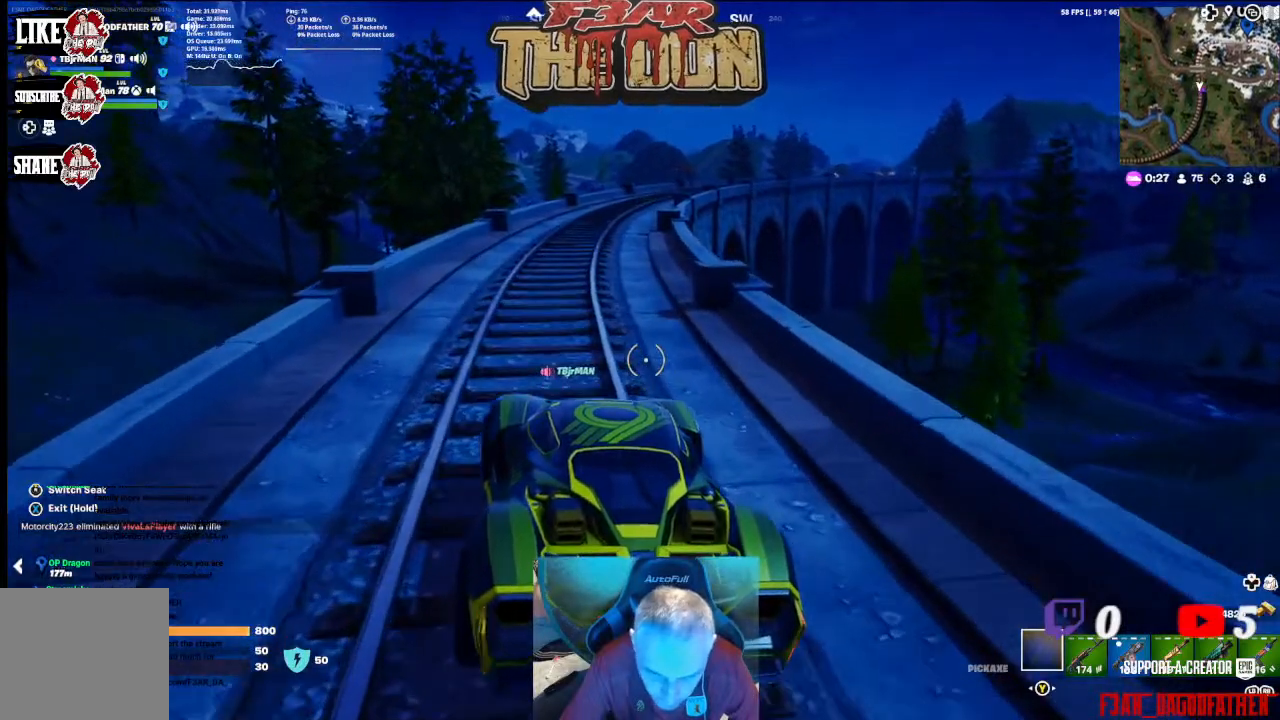
{"buttons": [], "left_stick": "center", "right_stick": "up", "events": [[267, "right_stick", "up"]]}
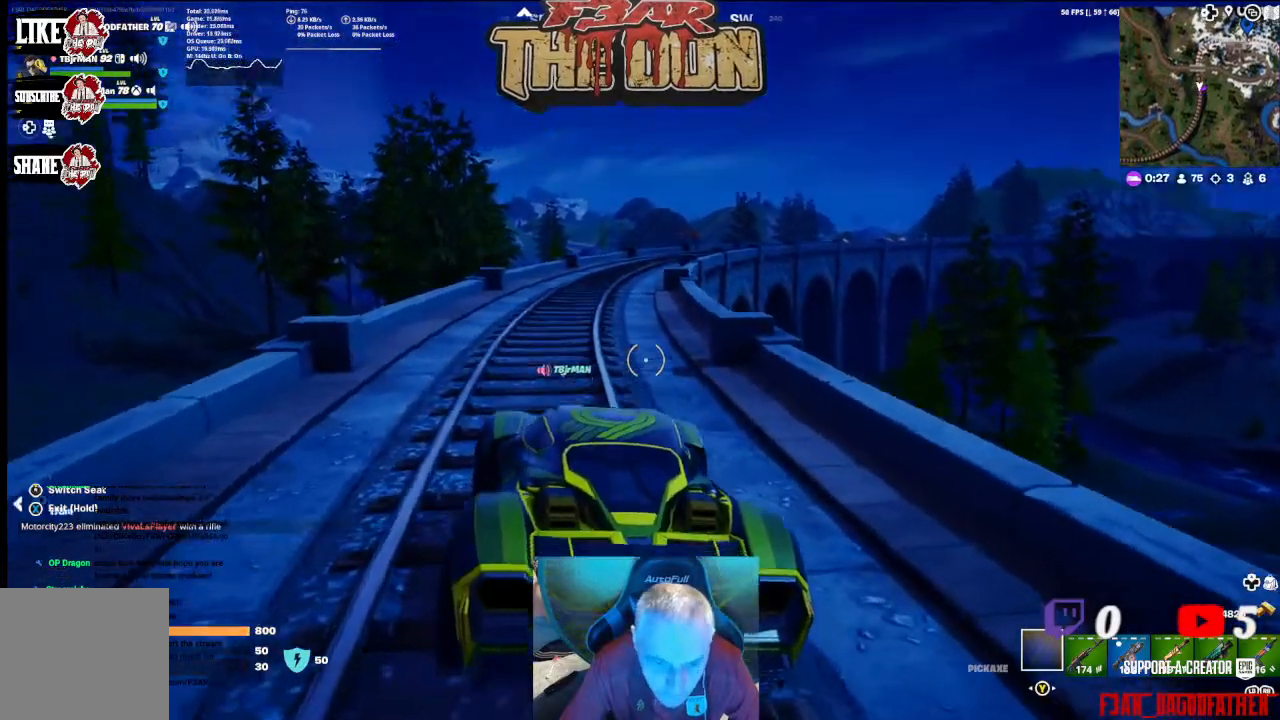
{"buttons": [], "left_stick": "center", "right_stick": "up", "events": []}
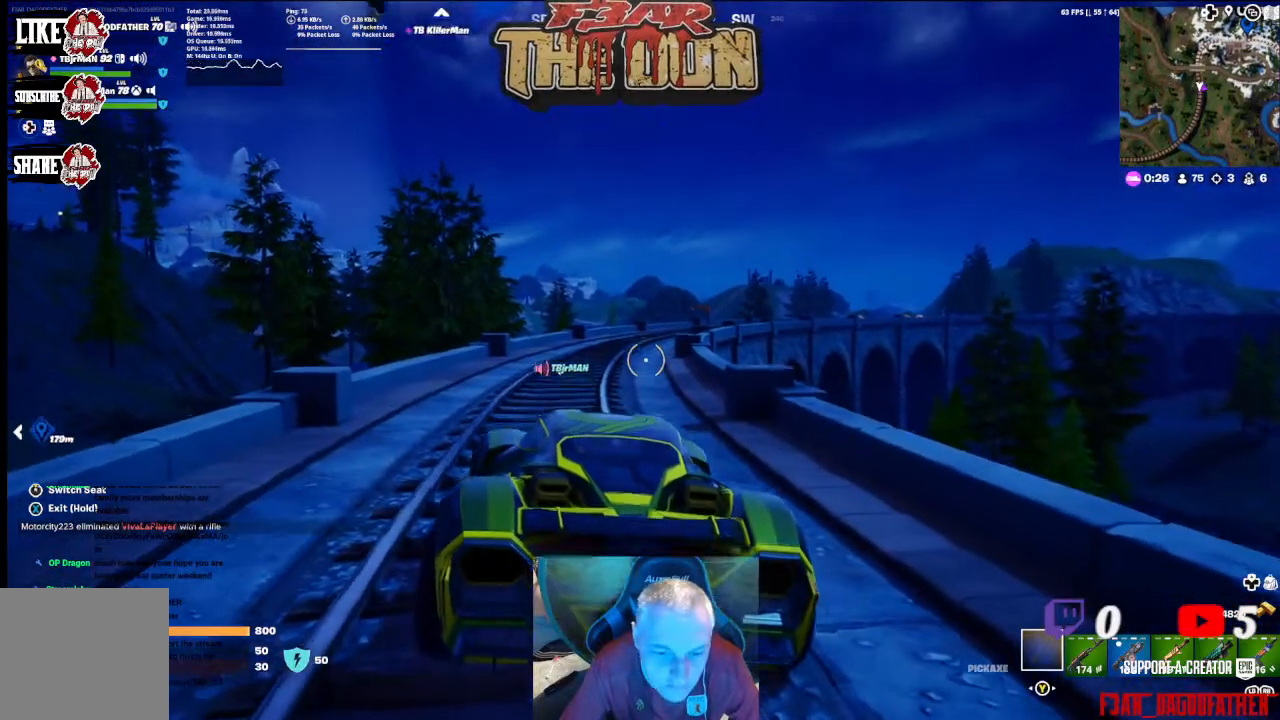
{"buttons": [], "left_stick": "center", "right_stick": "center", "events": [[233, "right_stick", "center"]]}
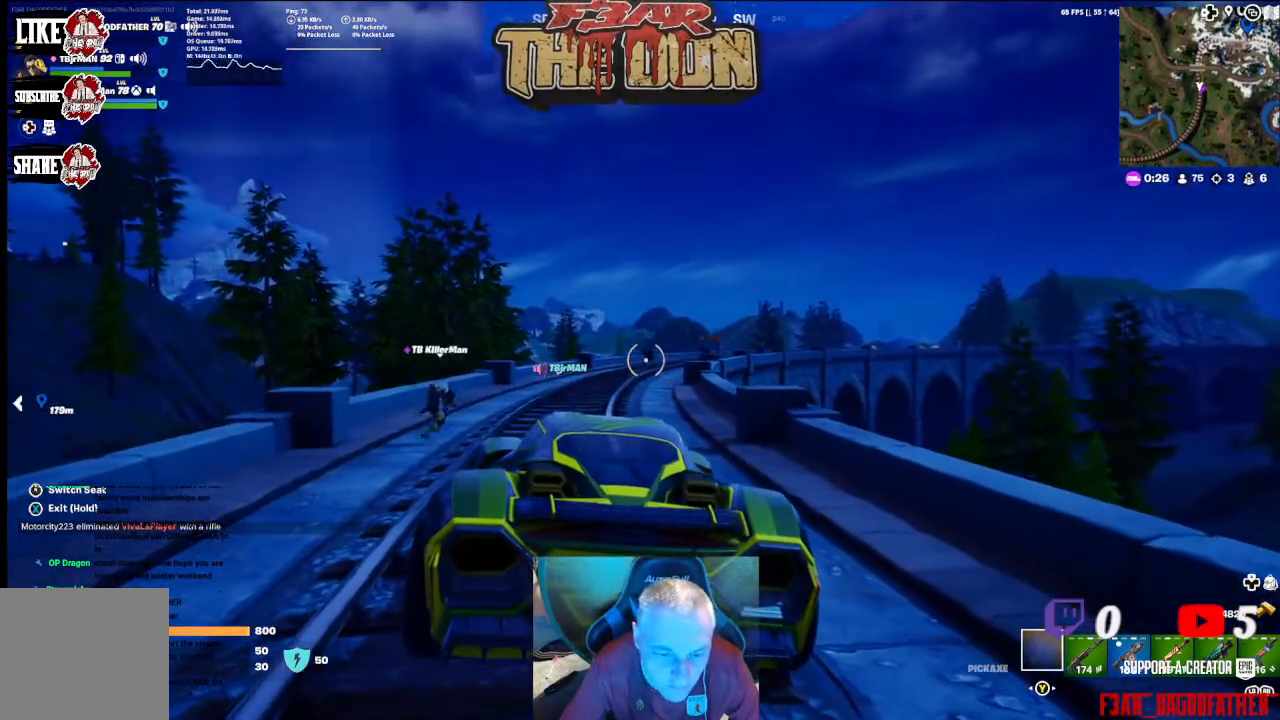
{"buttons": [], "left_stick": "center", "right_stick": "center", "events": []}
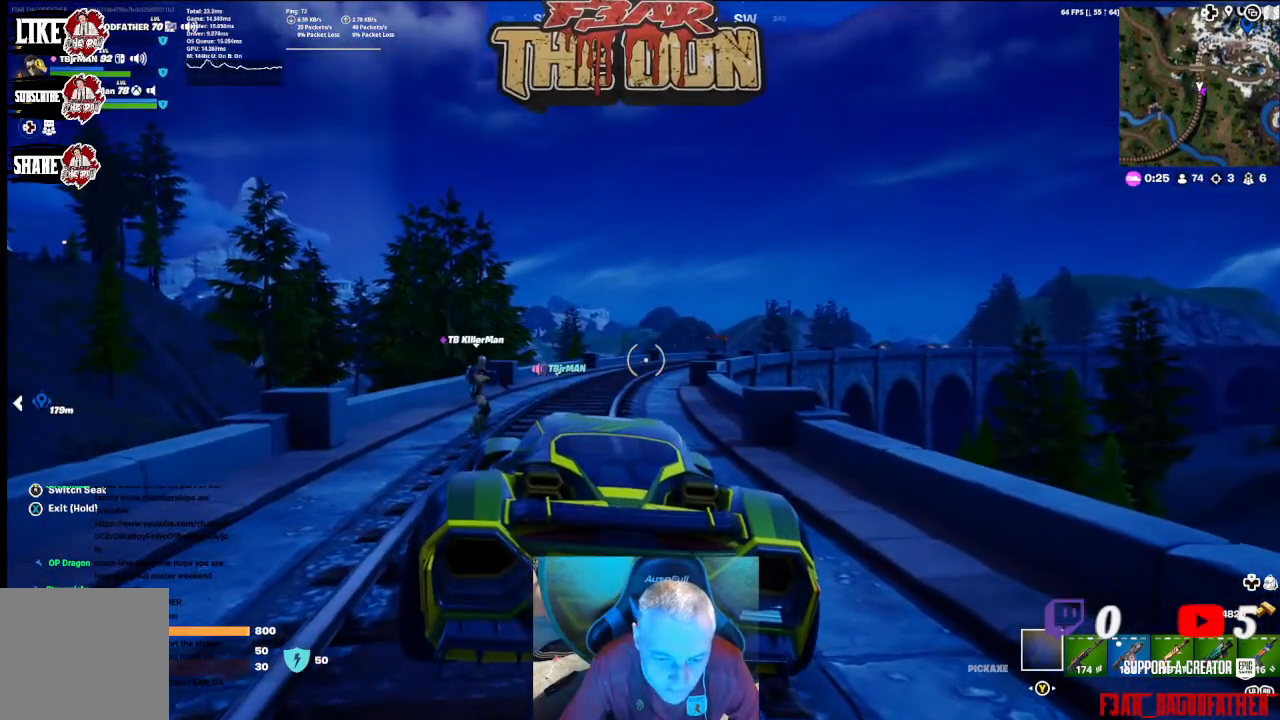
{"buttons": [], "left_stick": "center", "right_stick": "center", "events": []}
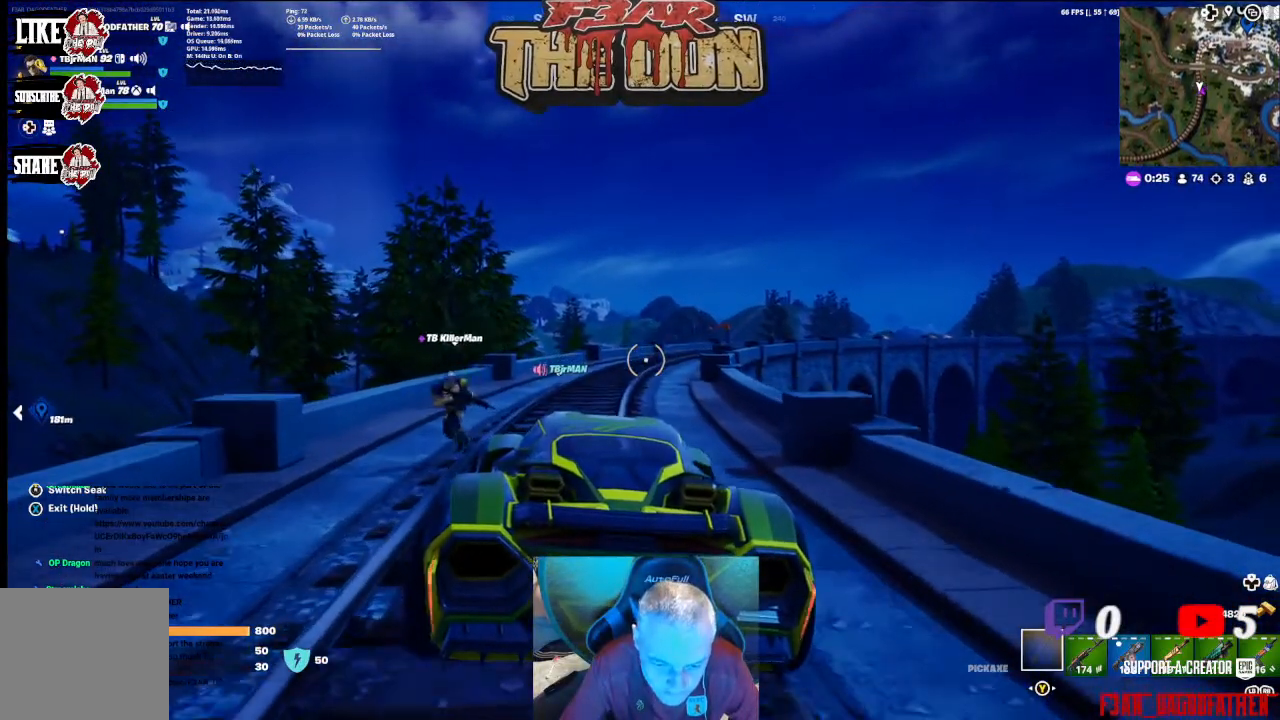
{"buttons": [], "left_stick": "center", "right_stick": "center", "events": []}
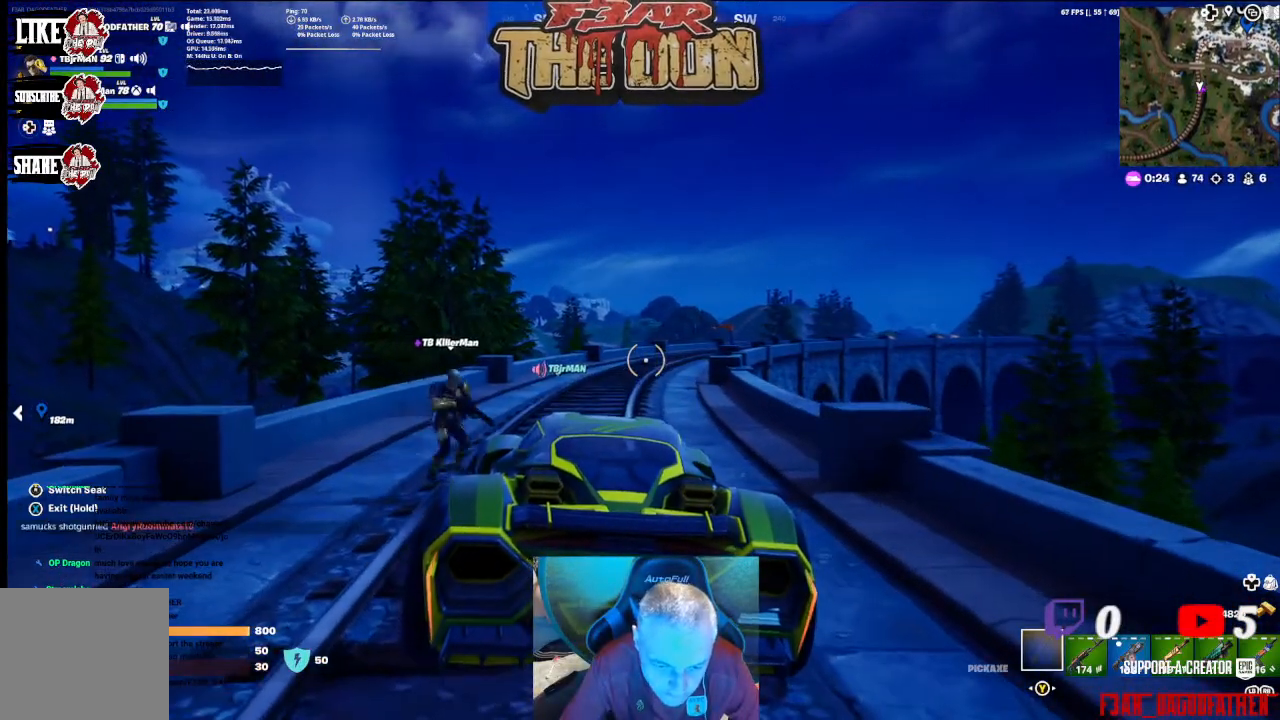
{"buttons": [], "left_stick": "center", "right_stick": "center", "events": []}
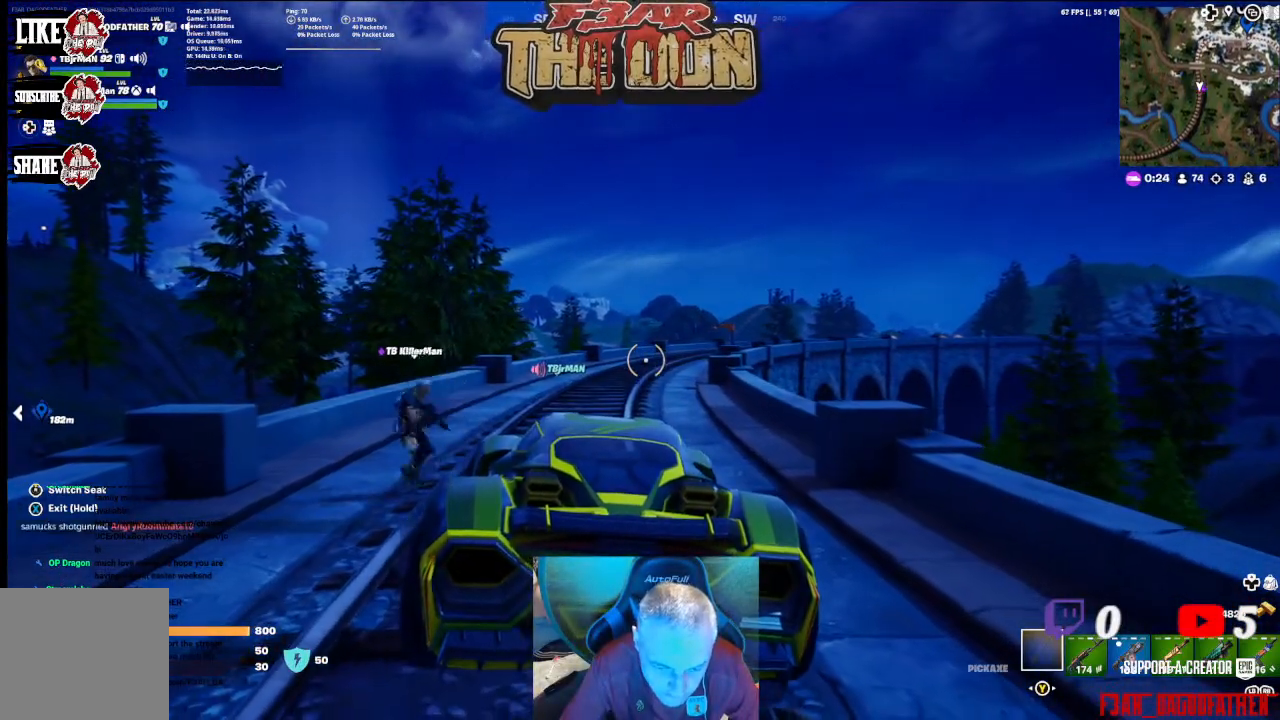
{"buttons": [], "left_stick": "center", "right_stick": "center", "events": []}
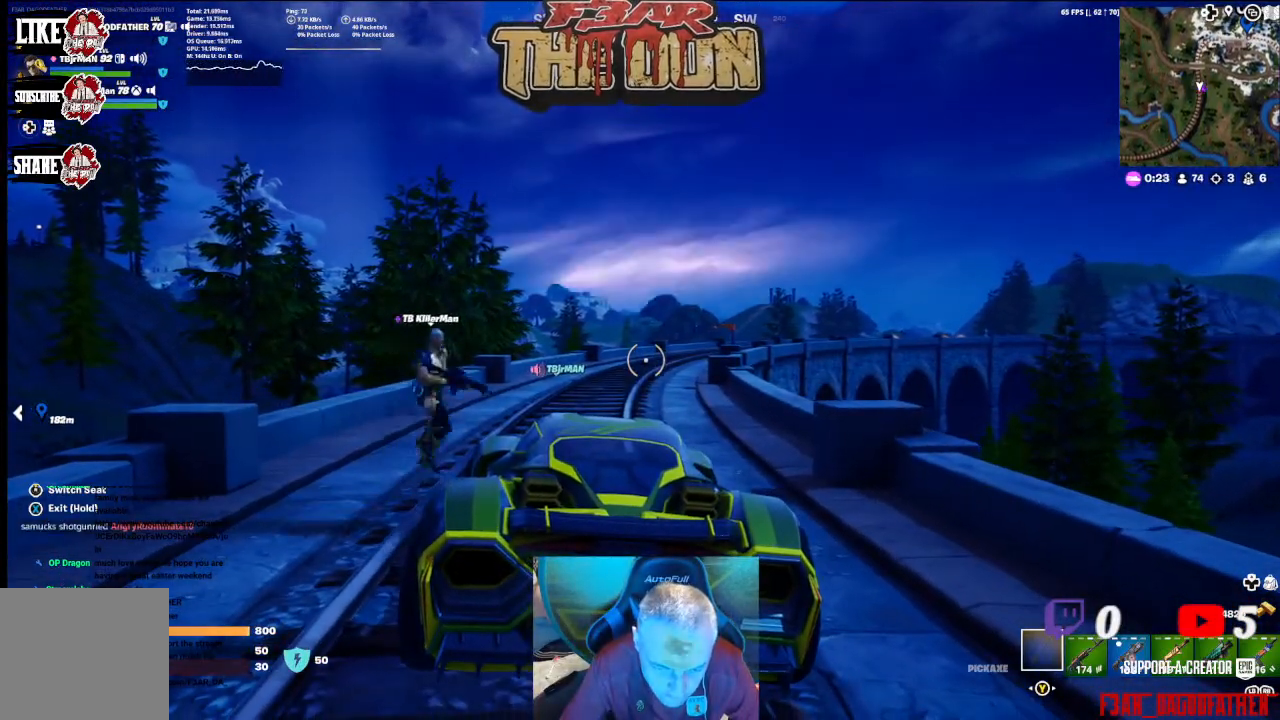
{"buttons": [], "left_stick": "center", "right_stick": "center", "events": []}
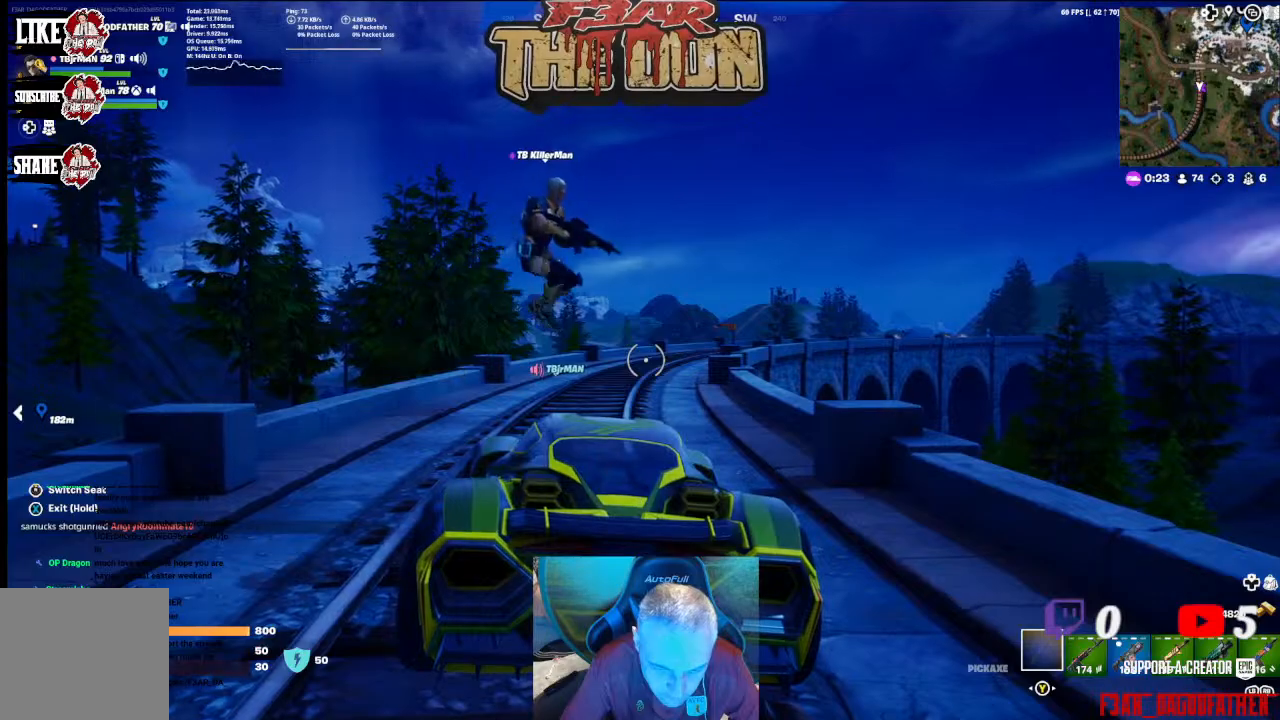
{"buttons": [], "left_stick": "center", "right_stick": "center", "events": []}
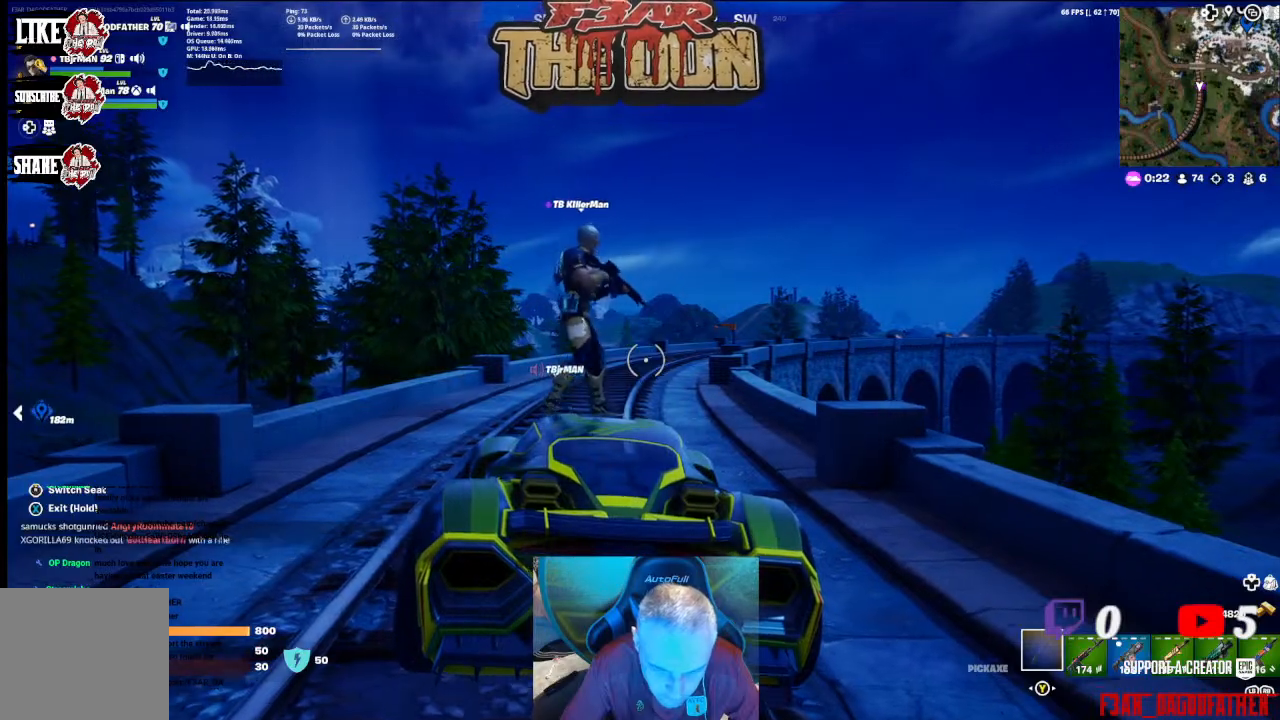
{"buttons": [], "left_stick": "center", "right_stick": "center", "events": []}
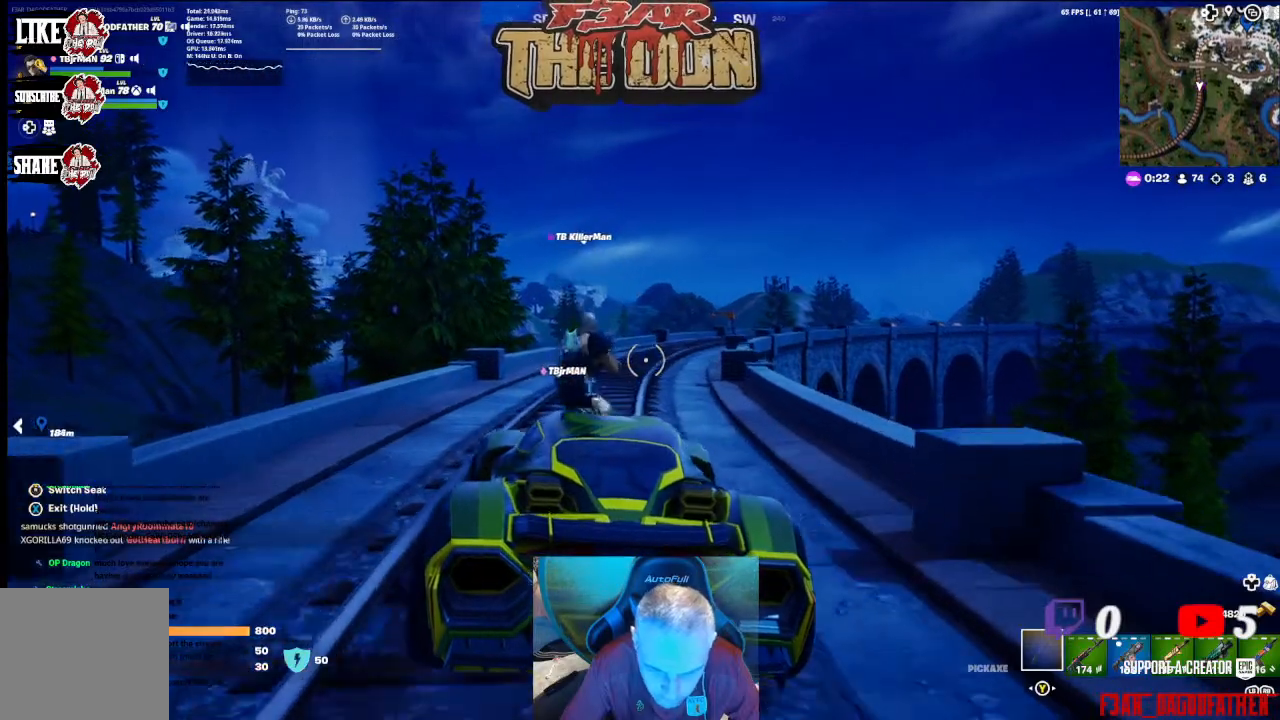
{"buttons": [], "left_stick": "center", "right_stick": "center", "events": []}
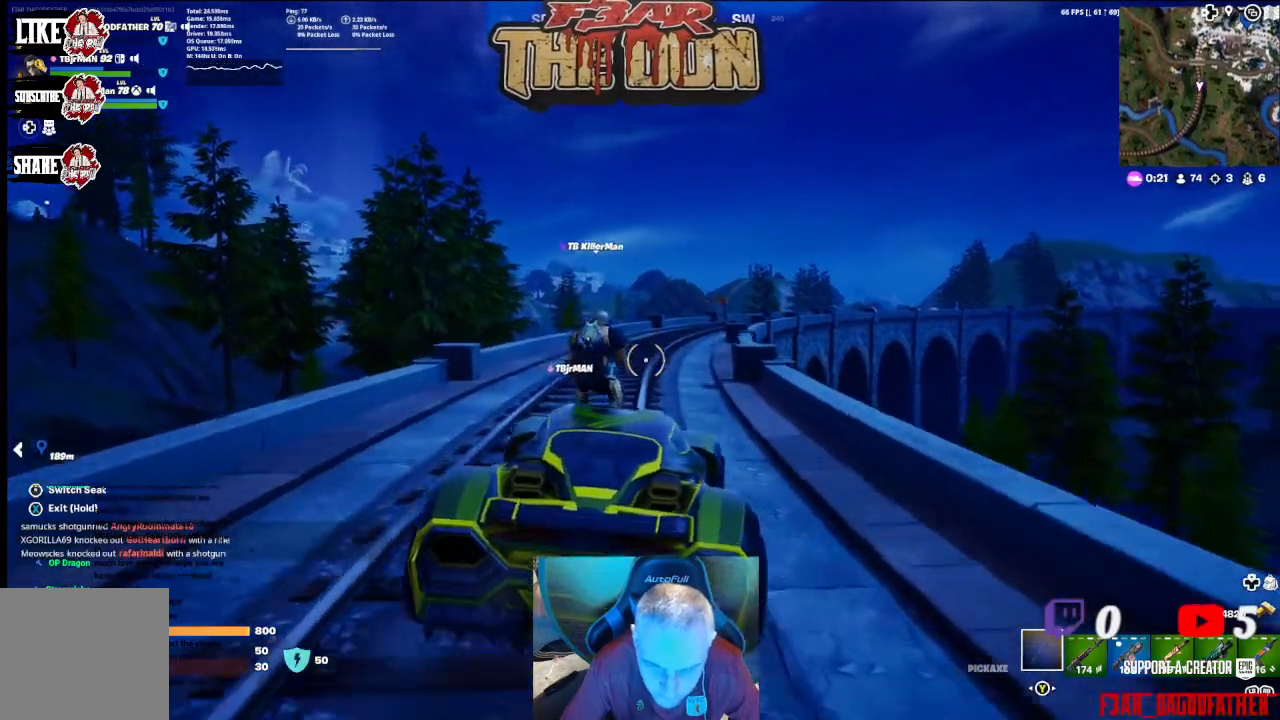
{"buttons": [], "left_stick": "center", "right_stick": "down-right", "events": [[167, "right_stick", "down-right"]]}
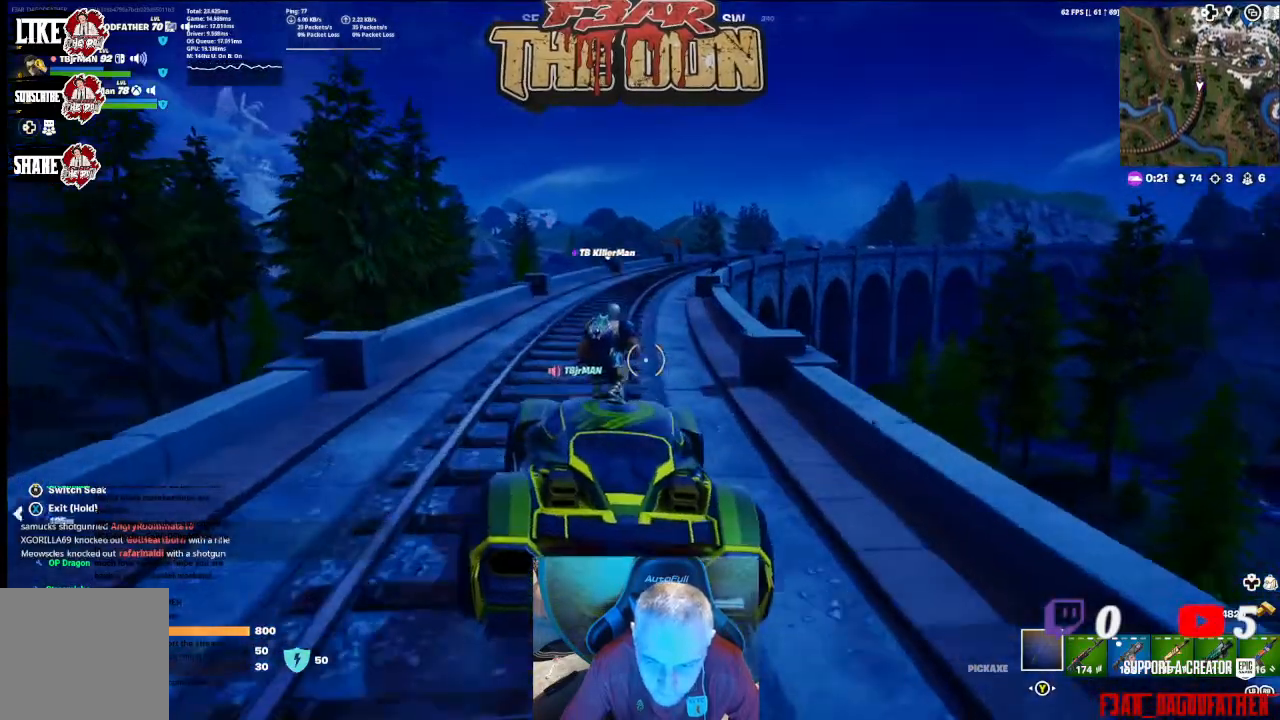
{"buttons": [], "left_stick": "center", "right_stick": "center", "events": [[133, "right_stick", "center"]]}